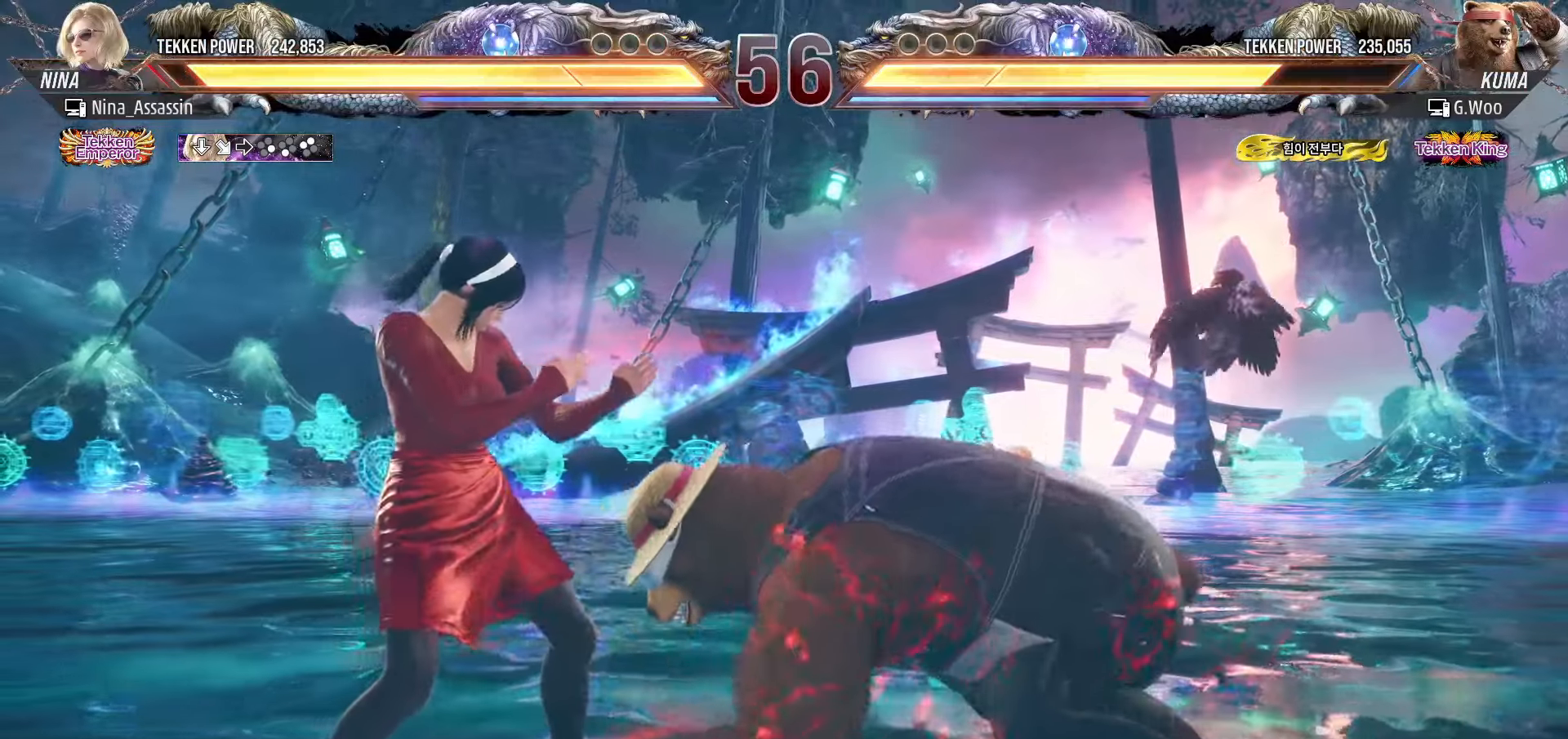
Gameplay with a controller (arcade stick); each line is a JSON object with the inputs held at the frame after it (dt_ms = milliseconds from this image to that frame). "events" lists button and stick changes between this image and that frame as [ms after this image, input, new state], when the widget could be followed in between. Not read: L3 R3.
{"dt_ms": 500, "buttons": [], "left_stick": "down-left", "events": [[366, "left_stick", "down-left"]]}
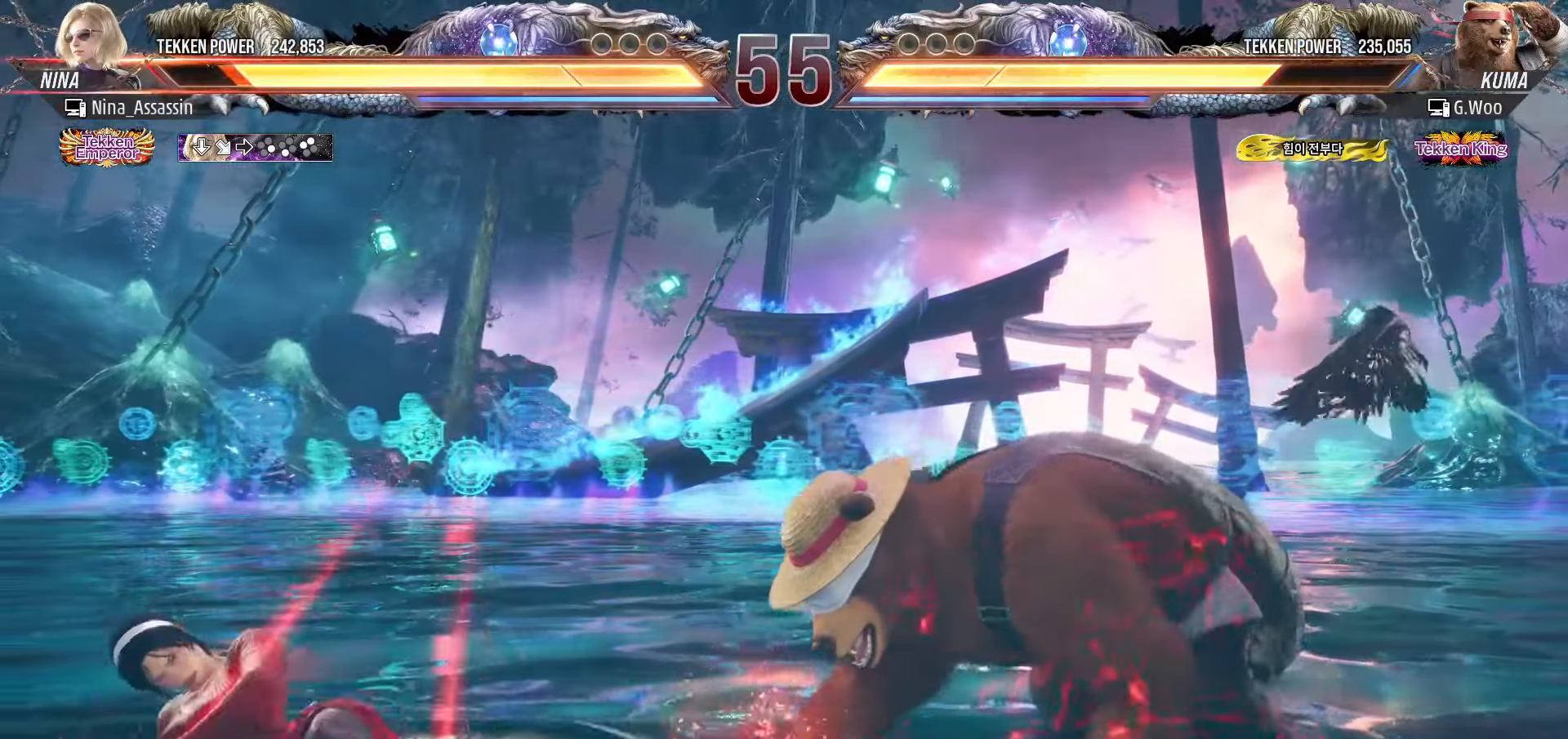
{"dt_ms": 500, "buttons": [], "left_stick": "left", "events": [[116, "left_stick", "center"], [266, "left_stick", "left"], [350, "left_stick", "center"], [400, "left_stick", "left"]]}
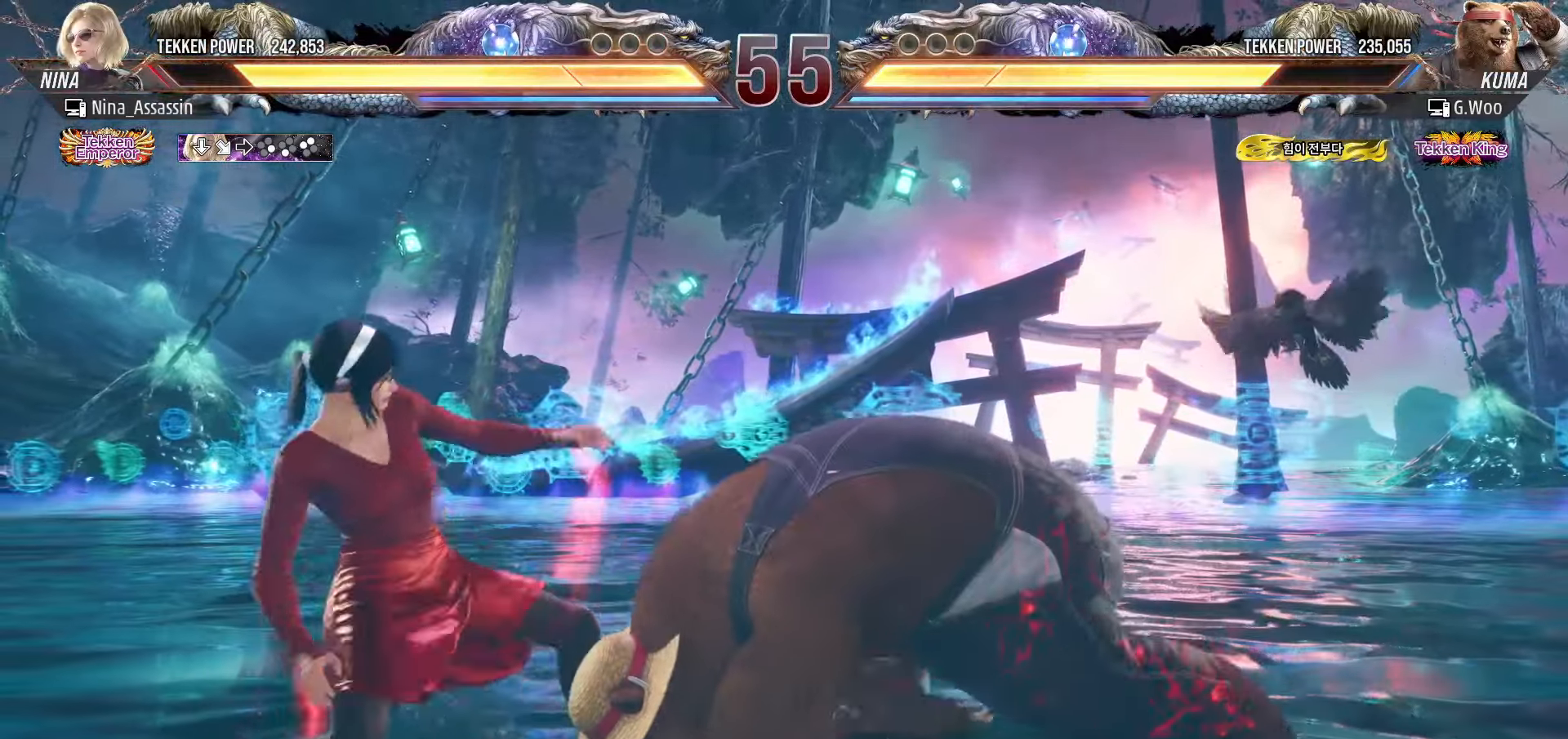
{"dt_ms": 500, "buttons": [], "left_stick": "left", "events": [[300, "left_stick", "down-left"], [500, "left_stick", "left"]]}
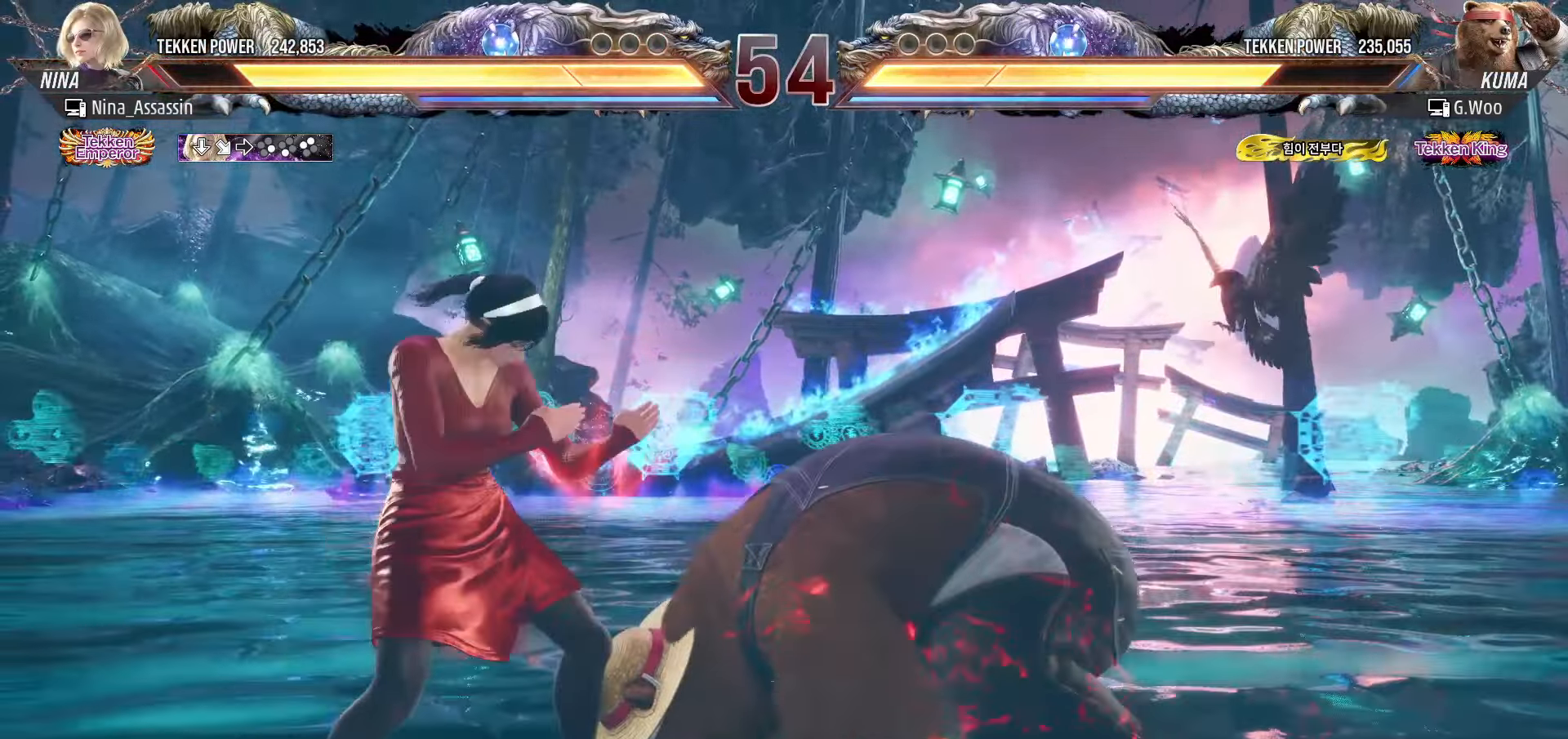
{"dt_ms": 500, "buttons": [], "left_stick": "down-left", "events": [[183, "left_stick", "down-left"]]}
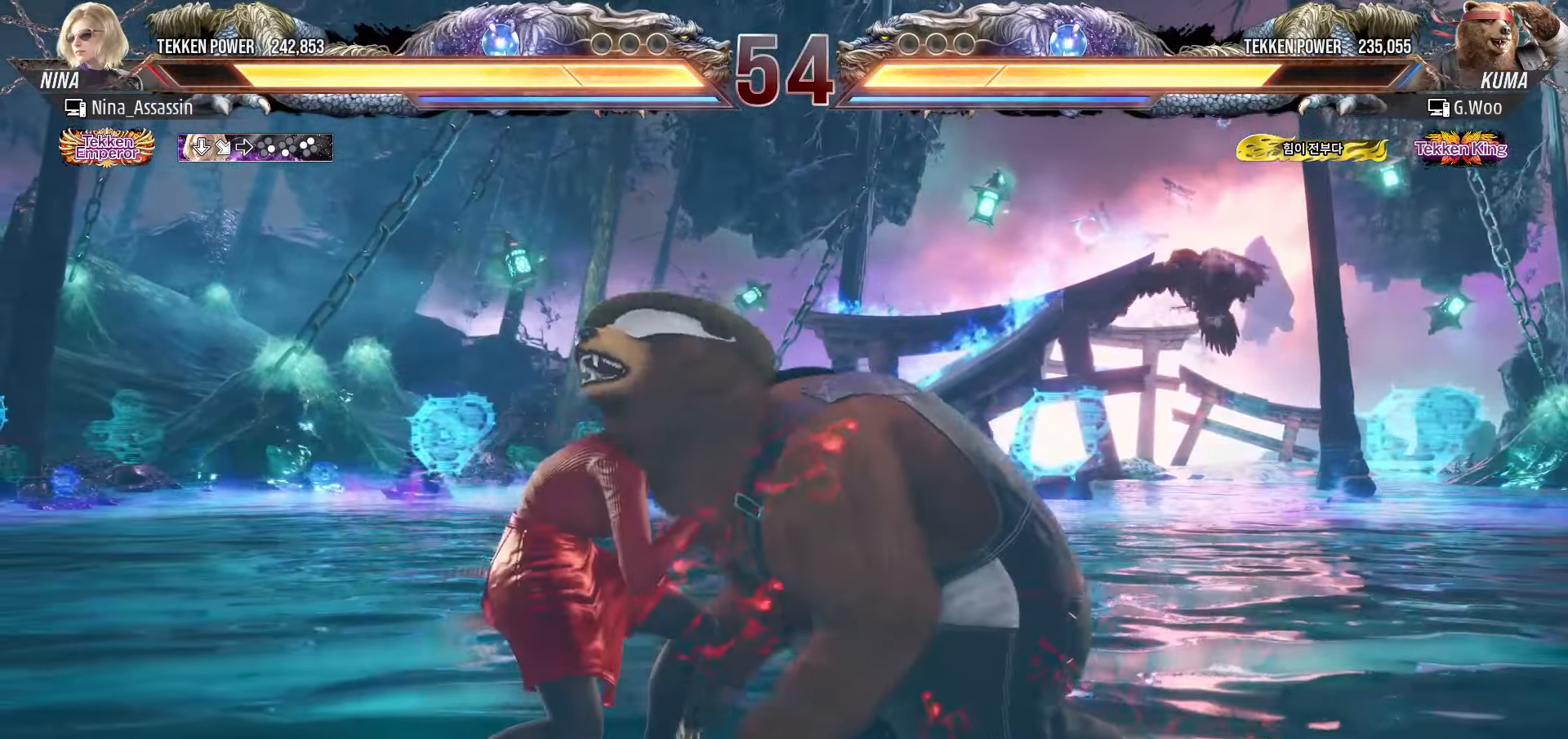
{"dt_ms": 500, "buttons": [], "left_stick": "center", "events": [[16, "left_stick", "center"], [66, "TRIANGLE", "down"], [133, "TRIANGLE", "up"]]}
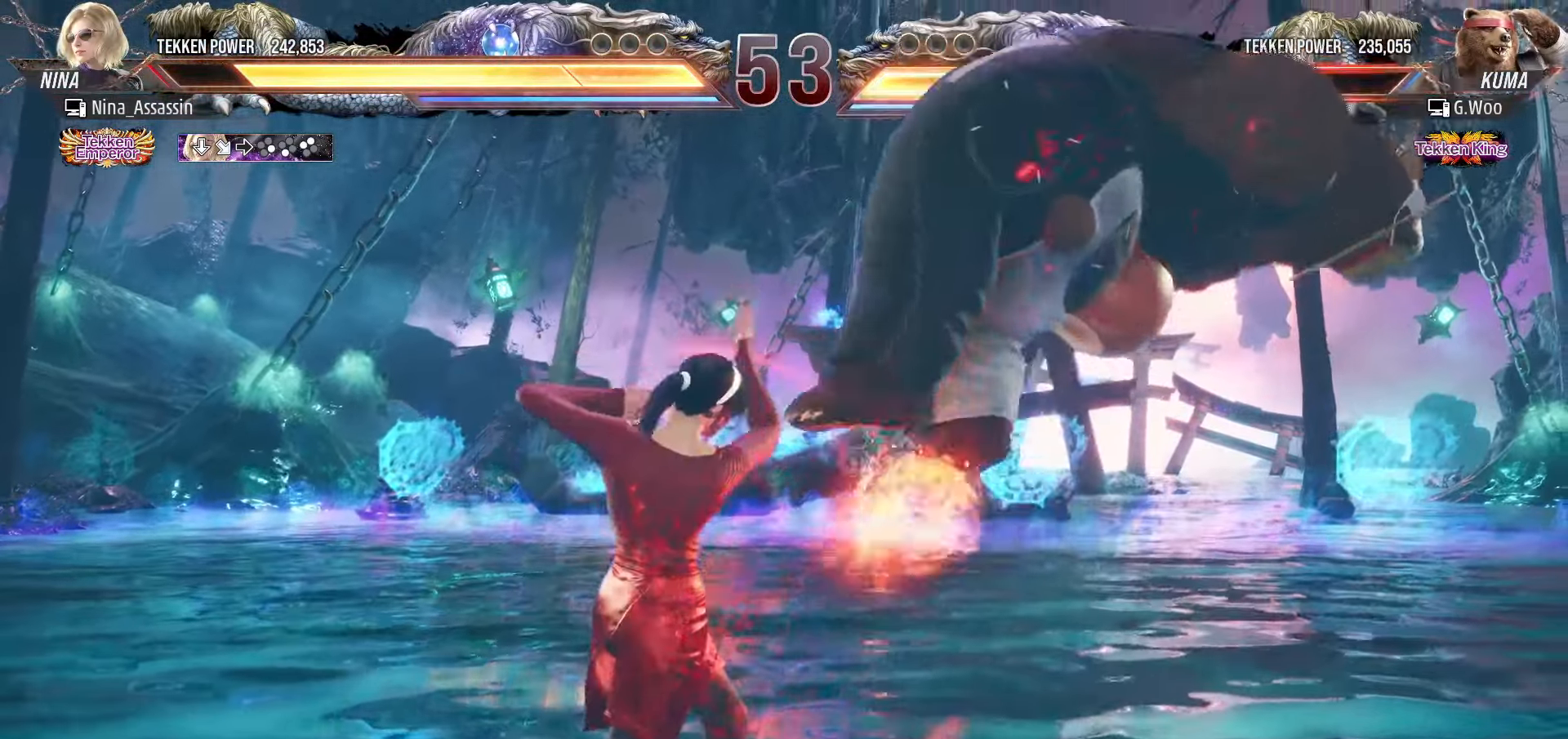
{"dt_ms": 500, "buttons": [], "left_stick": "center", "events": [[100, "left_stick", "up-right"], [183, "CROSS", "down"], [200, "CROSS", "up"], [233, "CROSS", "down"], [283, "CROSS", "up"], [333, "CROSS", "down"], [366, "CROSS", "up"], [400, "CROSS", "down"], [416, "CROSS", "up"], [450, "left_stick", "center"]]}
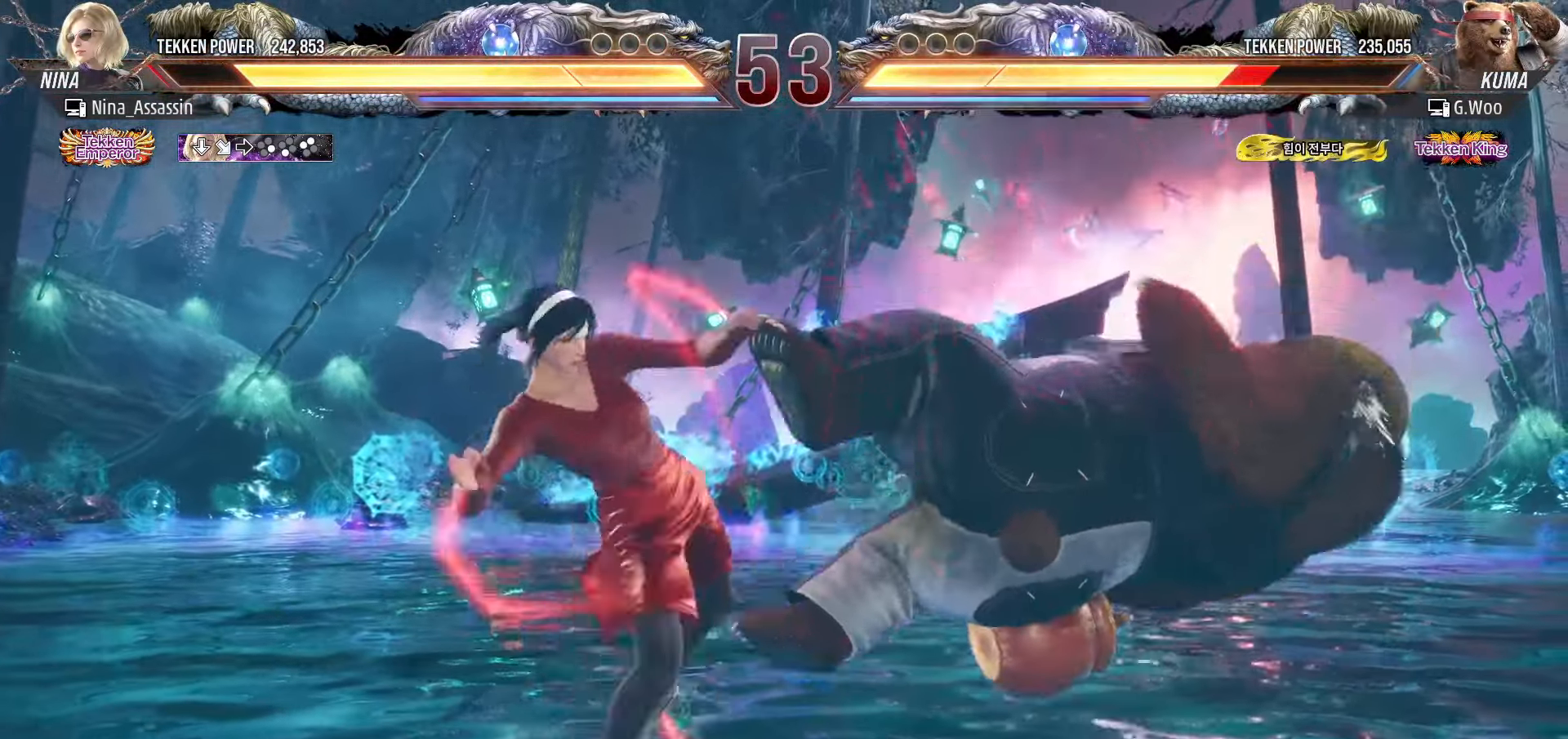
{"dt_ms": 500, "buttons": ["CROSS"], "left_stick": "down-right", "events": [[400, "left_stick", "down-right"], [483, "CROSS", "down"]]}
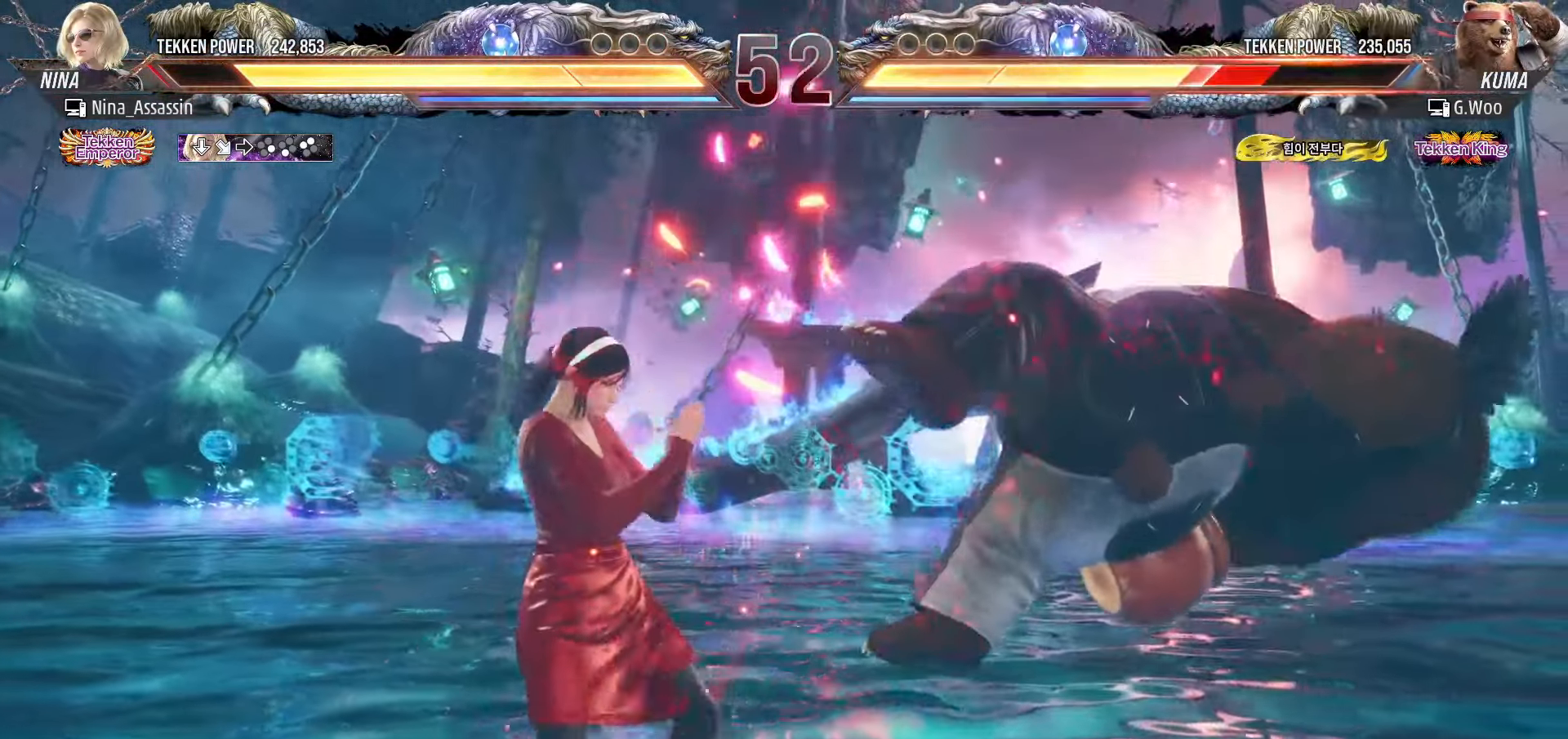
{"dt_ms": 500, "buttons": [], "left_stick": "left", "events": [[83, "CROSS", "up"], [83, "left_stick", "center"], [150, "TRIANGLE", "down"], [216, "TRIANGLE", "up"], [350, "left_stick", "left"]]}
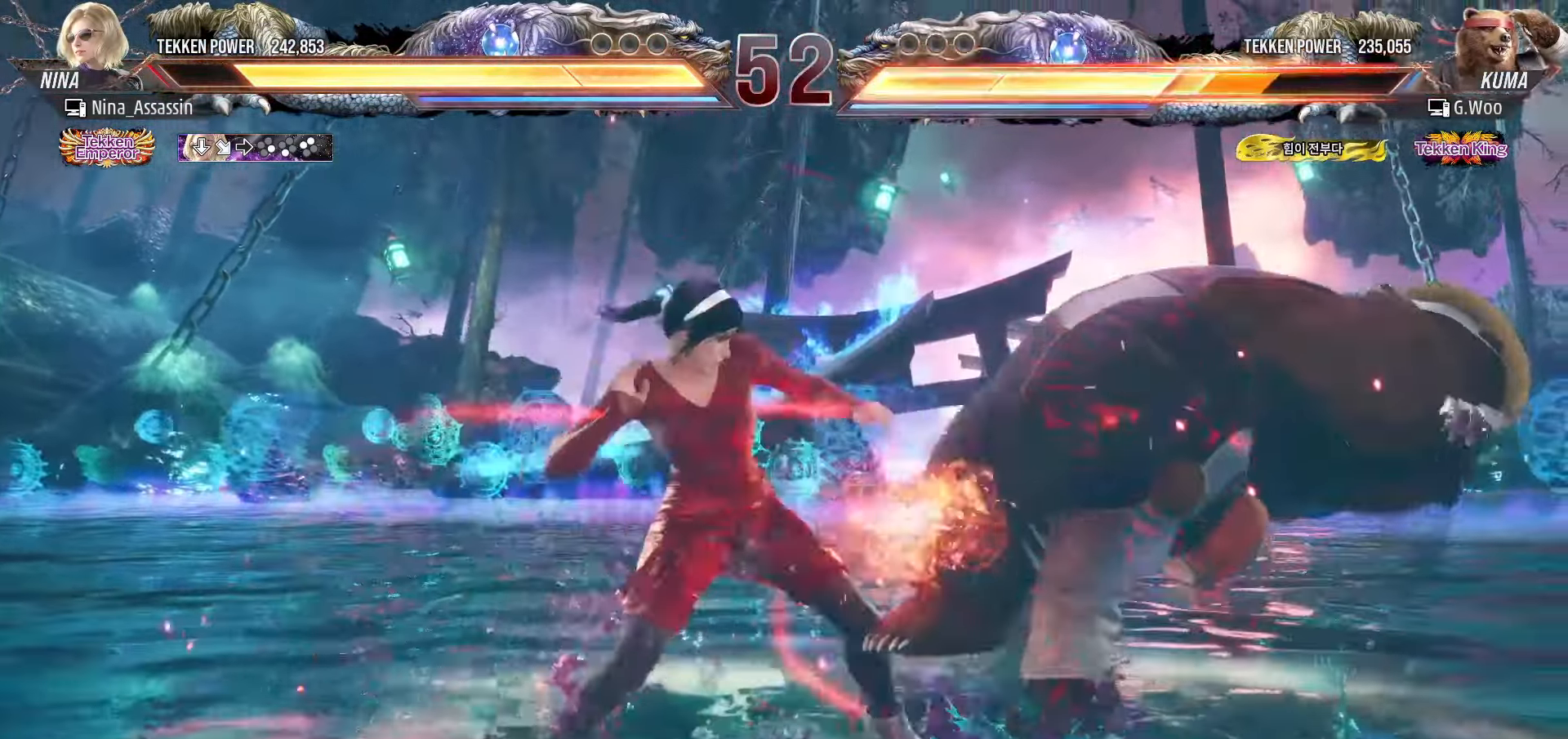
{"dt_ms": 500, "buttons": [], "left_stick": "center", "events": [[250, "left_stick", "down-left"], [266, "TRIANGLE", "down"], [283, "TRIANGLE", "up"], [316, "TRIANGLE", "down"], [350, "TRIANGLE", "up"], [400, "left_stick", "center"]]}
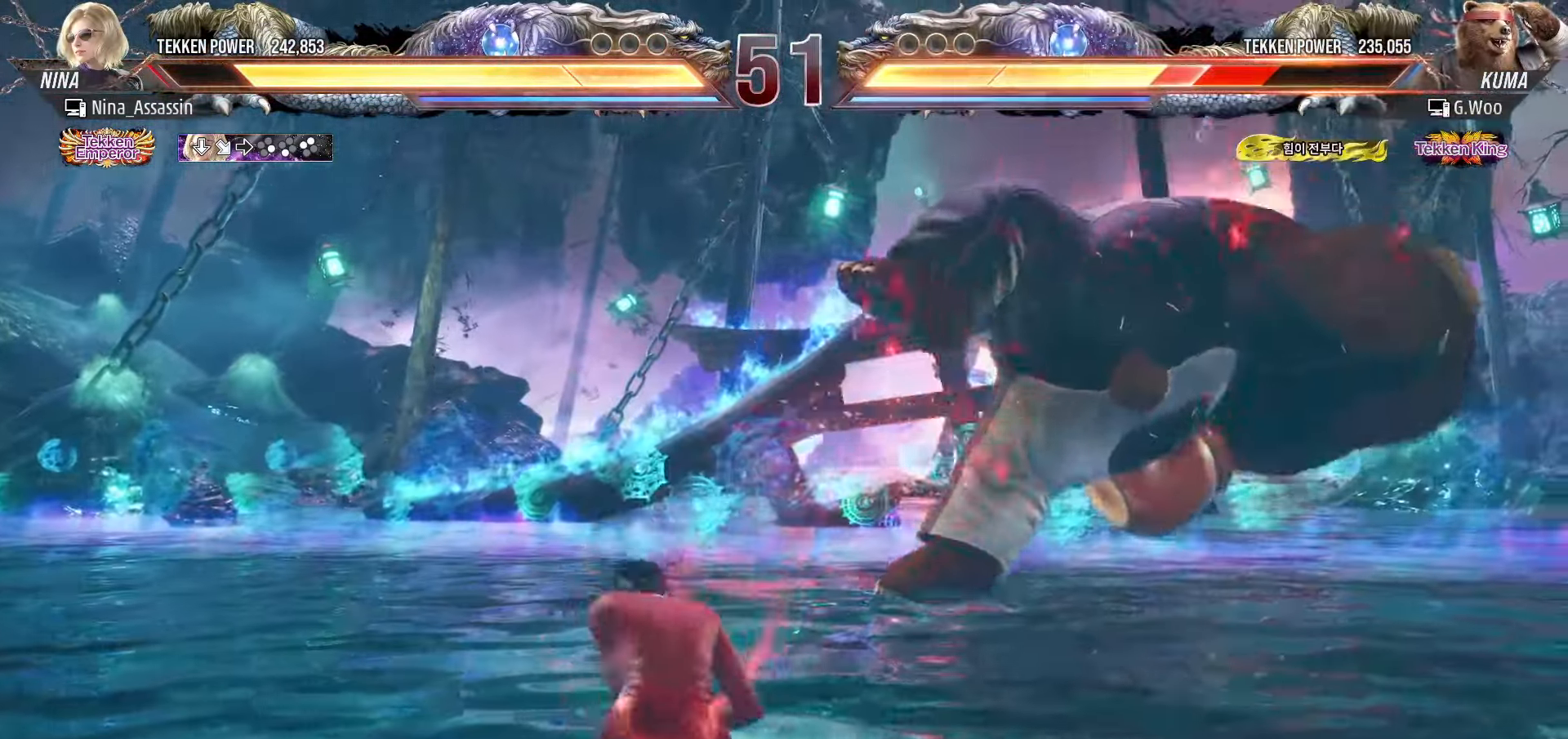
{"dt_ms": 500, "buttons": [], "left_stick": "center", "events": [[83, "left_stick", "left"], [366, "left_stick", "center"]]}
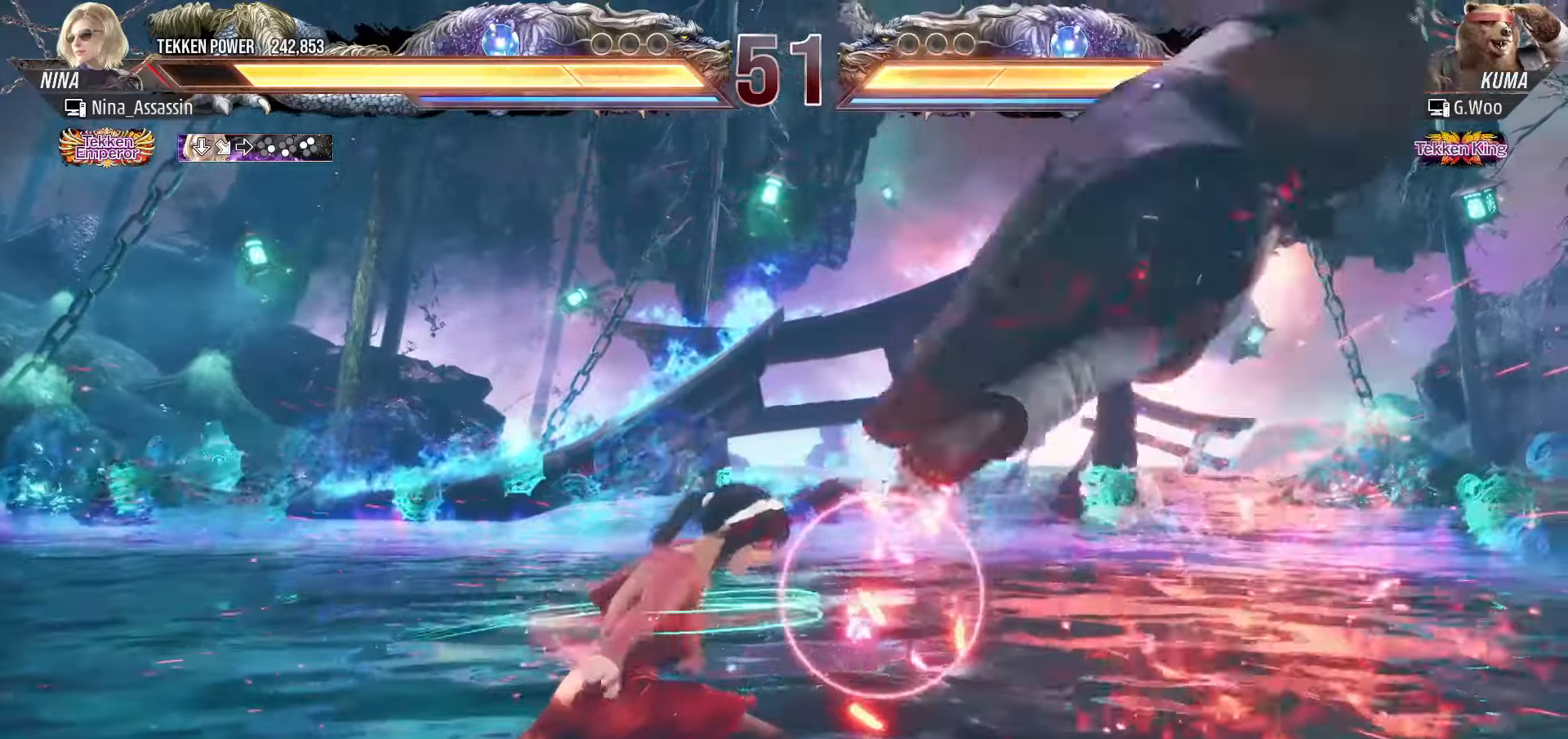
{"dt_ms": 500, "buttons": ["TRIANGLE"], "left_stick": "center", "events": [[100, "left_stick", "right"], [150, "left_stick", "center"], [233, "left_stick", "right"], [300, "left_stick", "center"], [350, "left_stick", "down-right"], [400, "CROSS", "down"], [483, "CROSS", "up"], [500, "TRIANGLE", "down"], [500, "left_stick", "center"]]}
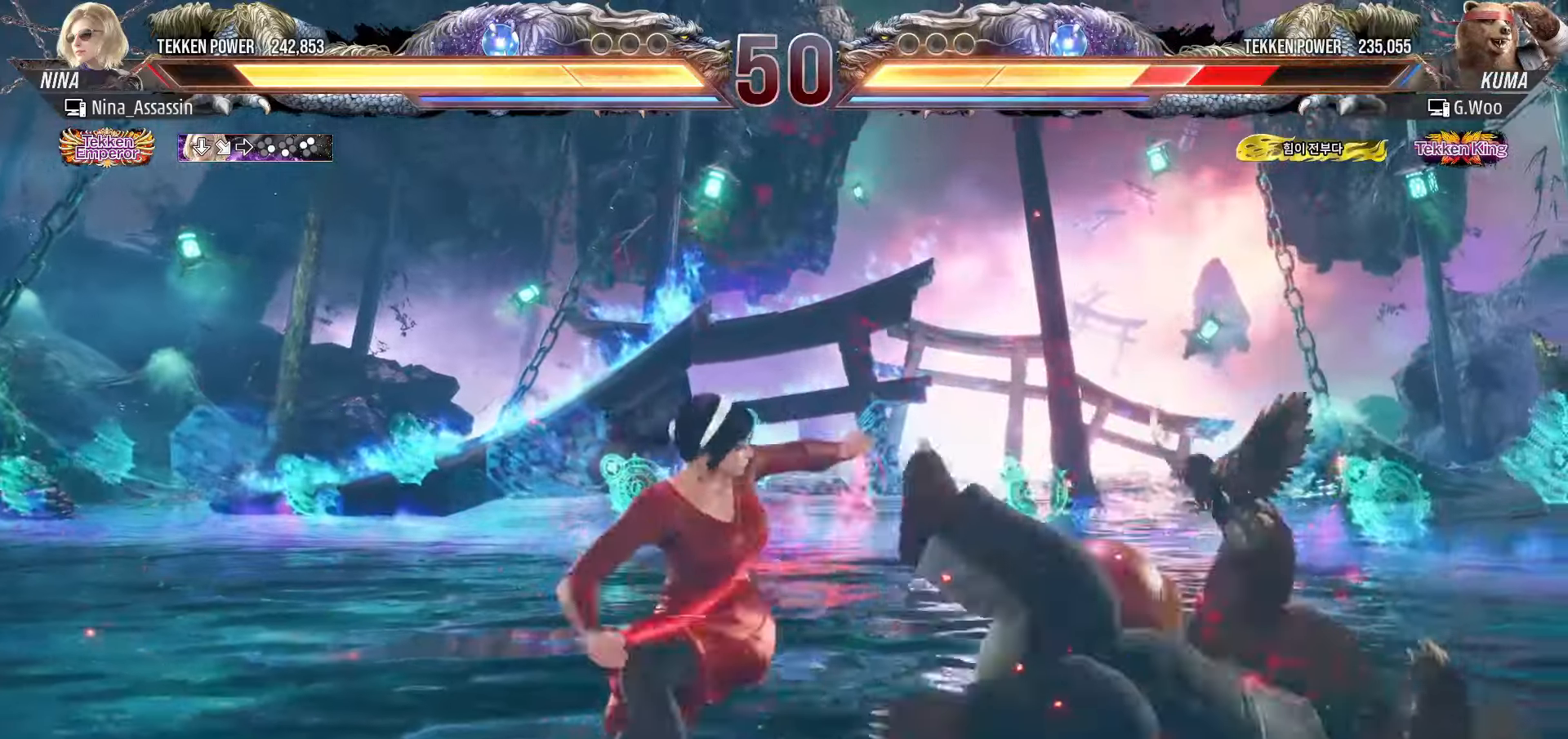
{"dt_ms": 500, "buttons": [], "left_stick": "center", "events": [[66, "TRIANGLE", "up"]]}
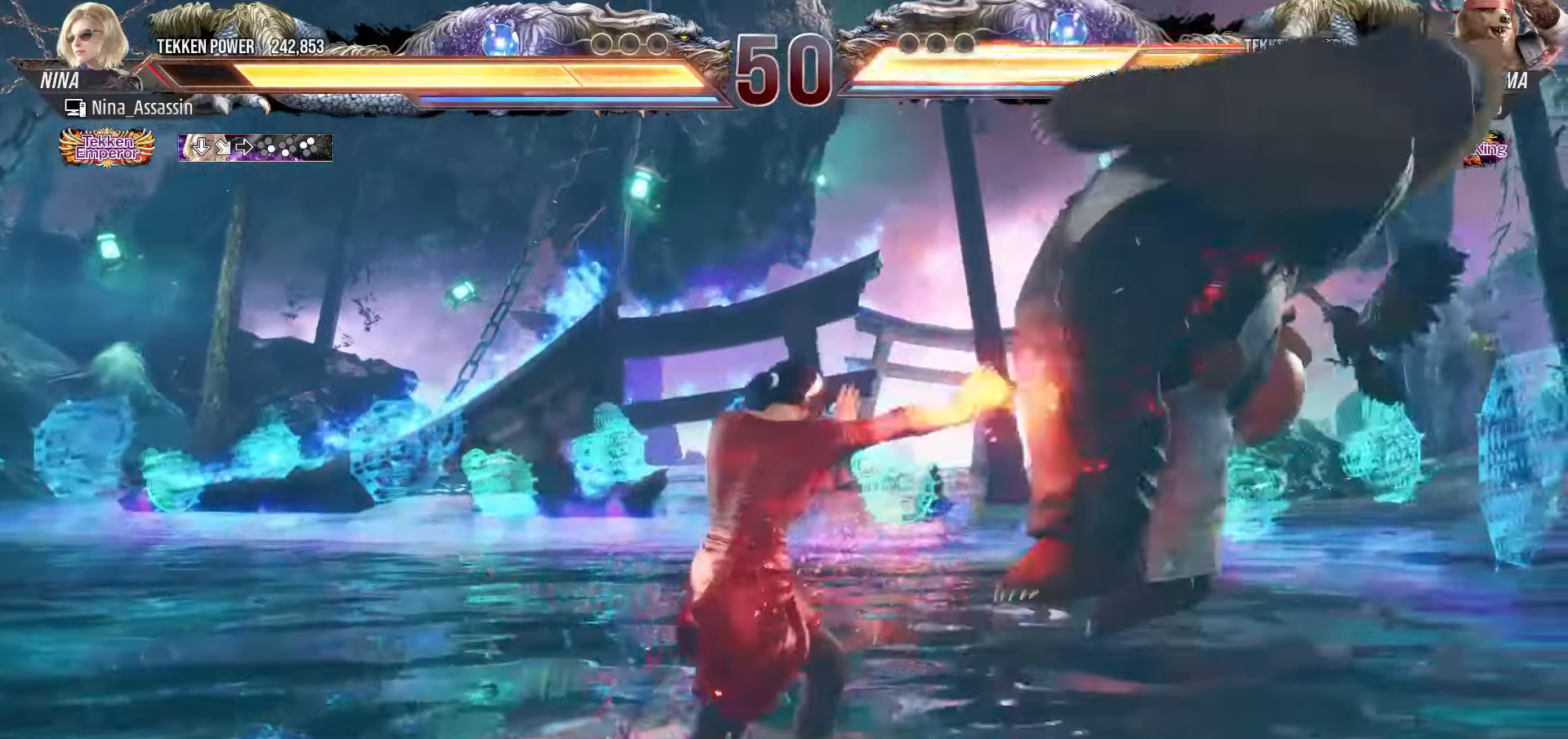
{"dt_ms": 500, "buttons": [], "left_stick": "center", "events": [[133, "left_stick", "right"], [183, "left_stick", "center"], [266, "left_stick", "right"], [400, "left_stick", "center"], [416, "CIRCLE", "down"], [416, "SQUARE", "down"], [466, "CIRCLE", "up"], [483, "SQUARE", "up"]]}
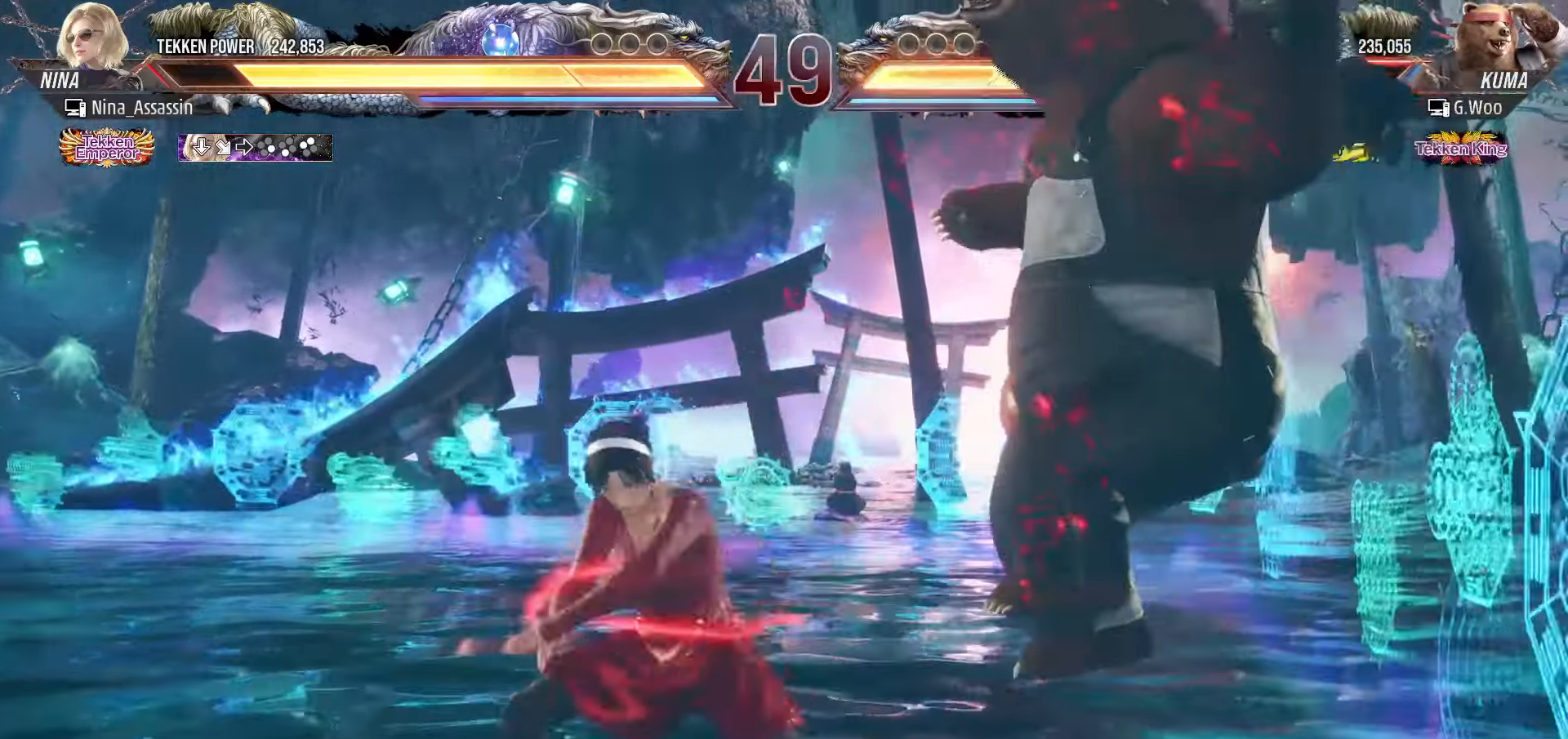
{"dt_ms": 1000, "buttons": ["TRIANGLE"], "left_stick": "center"}
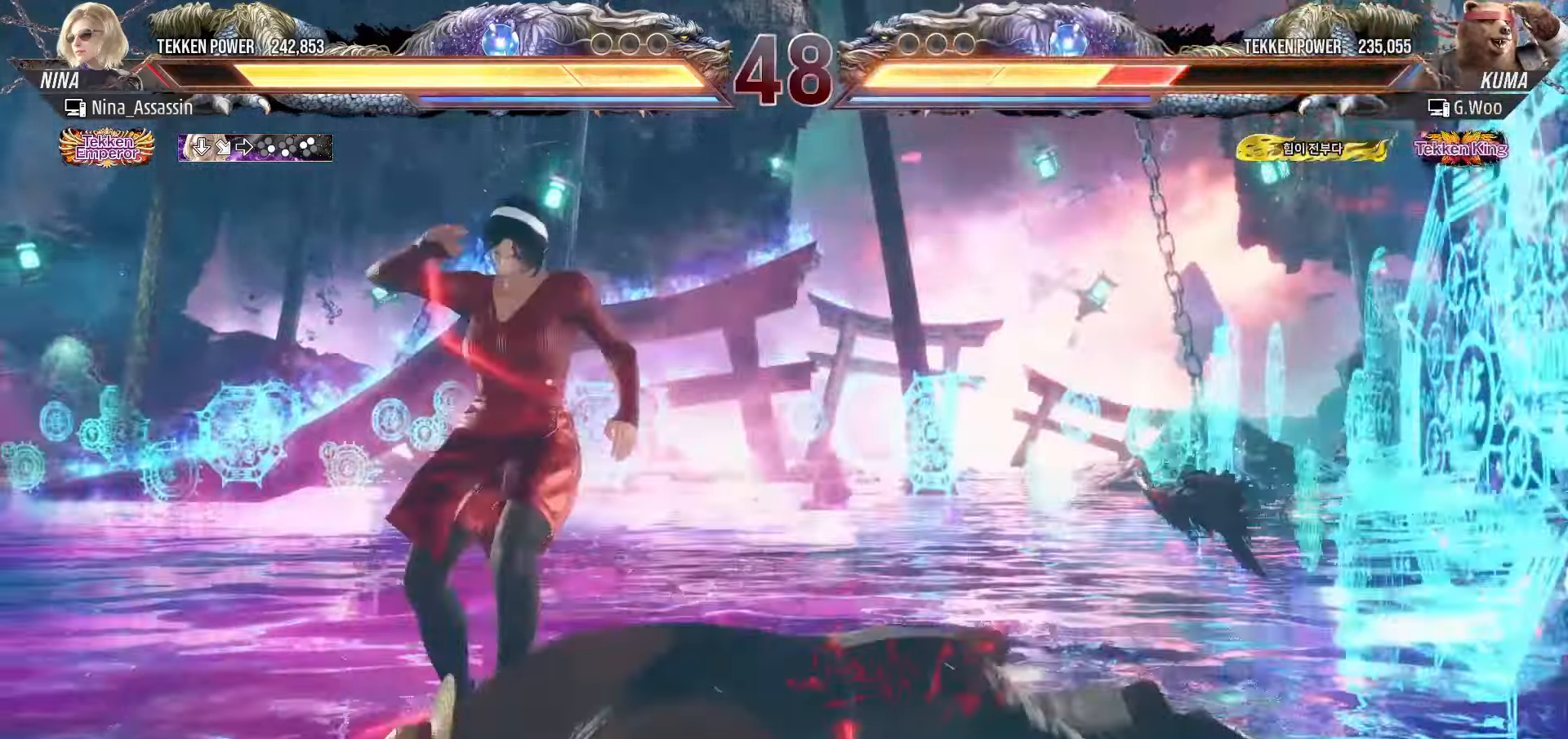
{"dt_ms": 500, "buttons": [], "left_stick": "center", "events": [[66, "TRIANGLE", "up"], [166, "left_stick", "left"], [483, "left_stick", "center"]]}
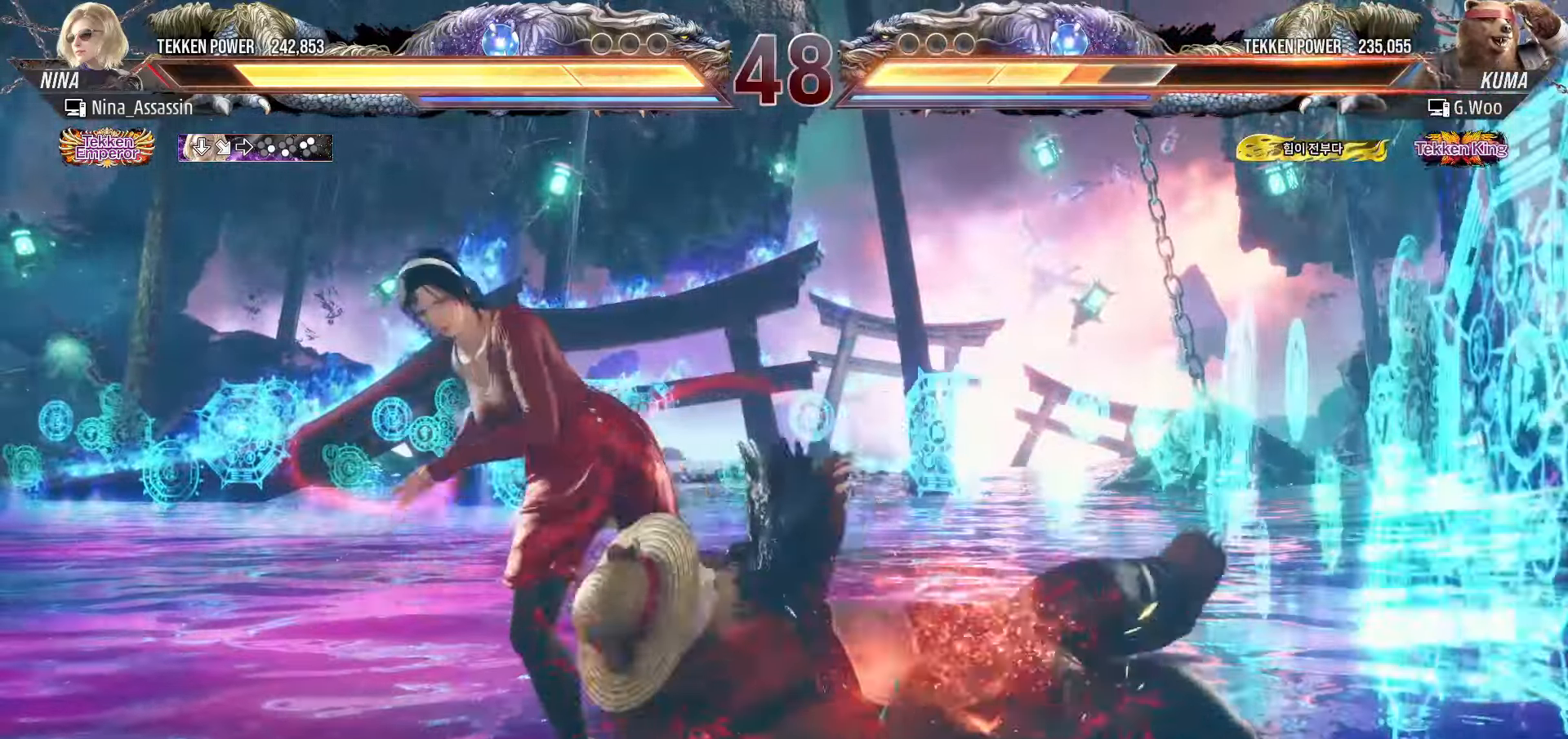
{"dt_ms": 500, "buttons": [], "left_stick": "left", "events": [[116, "left_stick", "down-left"], [150, "CROSS", "down"], [166, "CROSS", "up"], [200, "CROSS", "down"], [233, "CROSS", "up"], [283, "left_stick", "center"], [433, "left_stick", "left"]]}
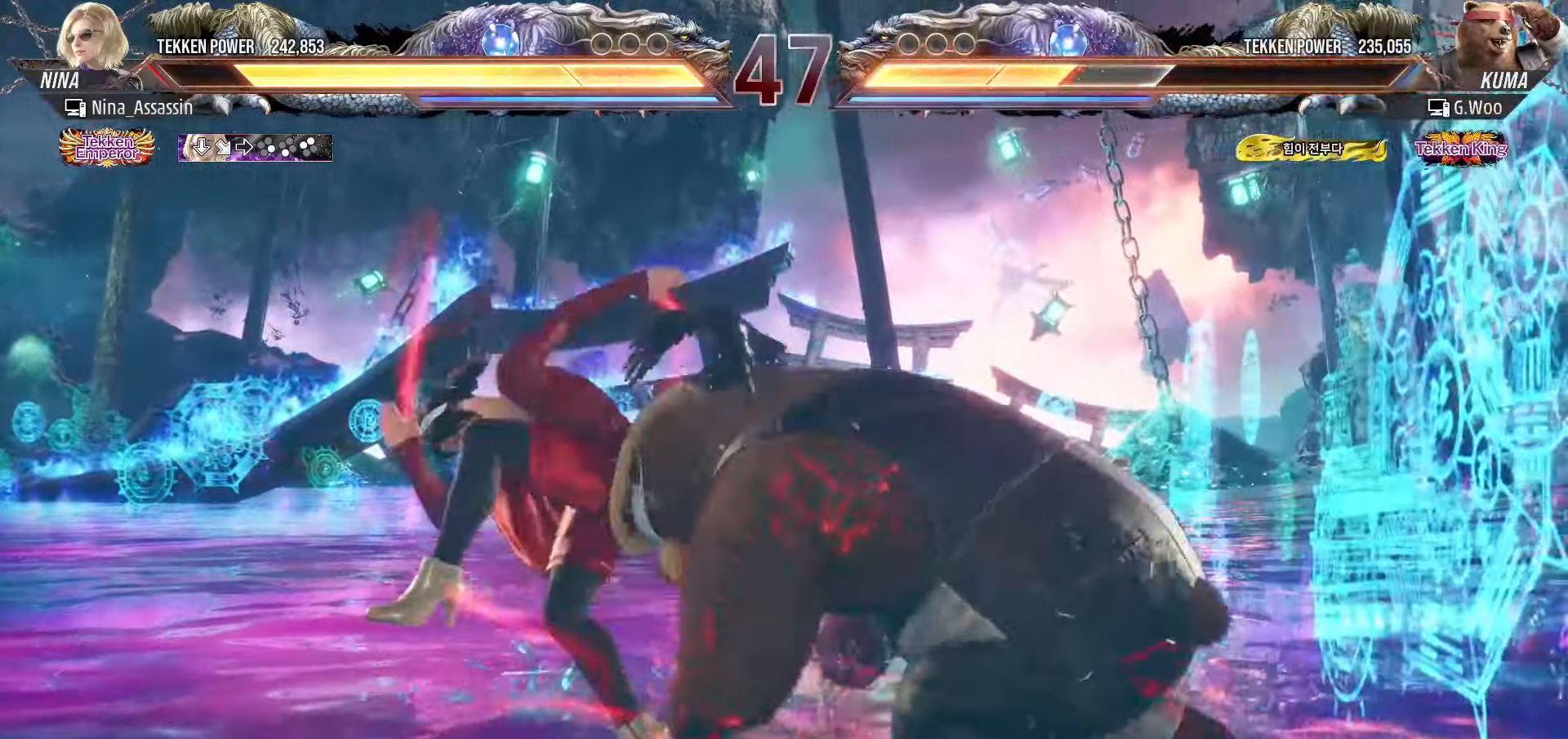
{"dt_ms": 500, "buttons": [], "left_stick": "left", "events": []}
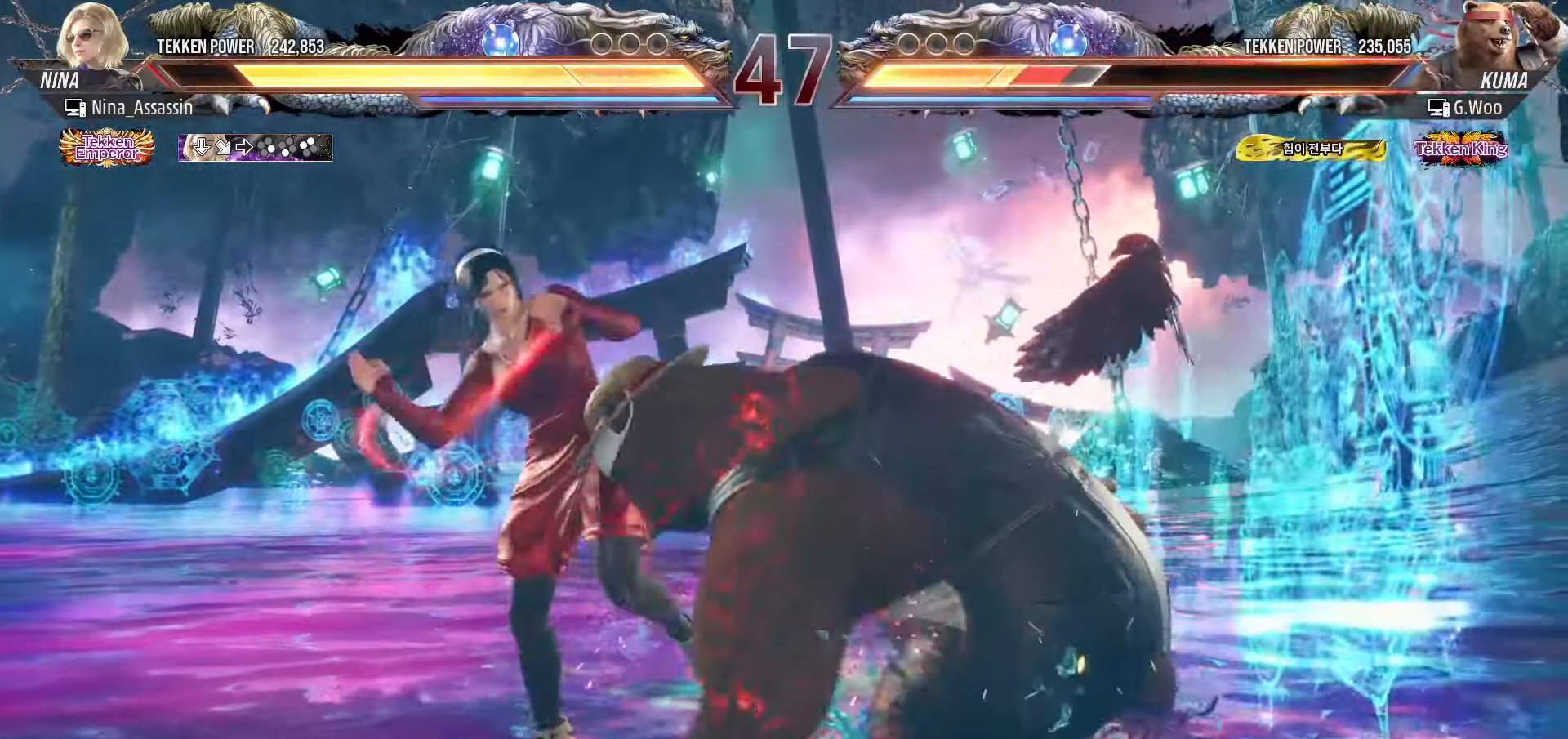
{"dt_ms": 500, "buttons": [], "left_stick": "left", "events": [[33, "TRIANGLE", "down"], [83, "TRIANGLE", "up"], [166, "TRIANGLE", "down"], [216, "TRIANGLE", "up"], [300, "TRIANGLE", "down"], [350, "TRIANGLE", "up"]]}
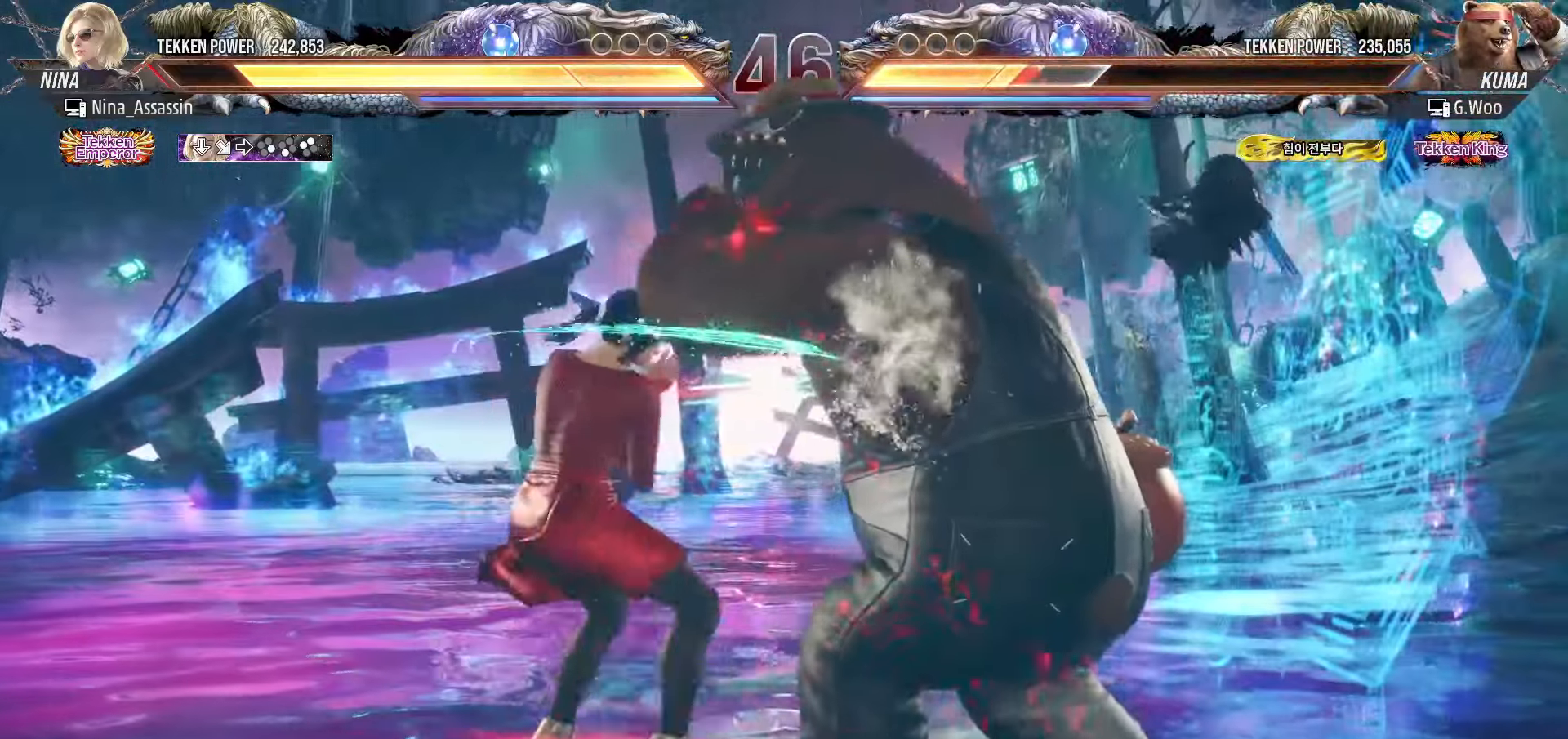
{"dt_ms": 500, "buttons": [], "left_stick": "left", "events": [[83, "TRIANGLE", "down"], [150, "TRIANGLE", "up"], [250, "TRIANGLE", "down"], [300, "TRIANGLE", "up"]]}
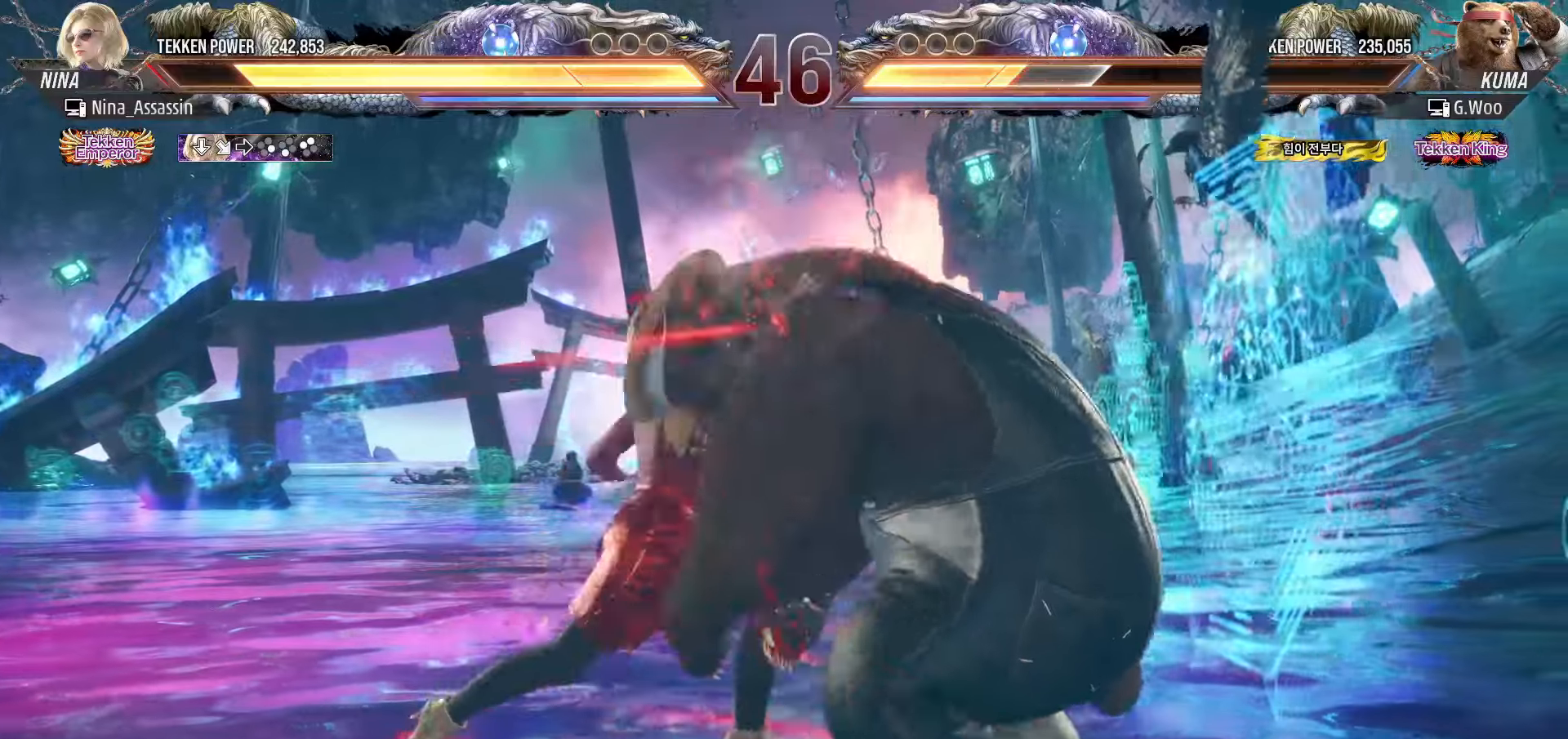
{"dt_ms": 500, "buttons": [], "left_stick": "left", "events": []}
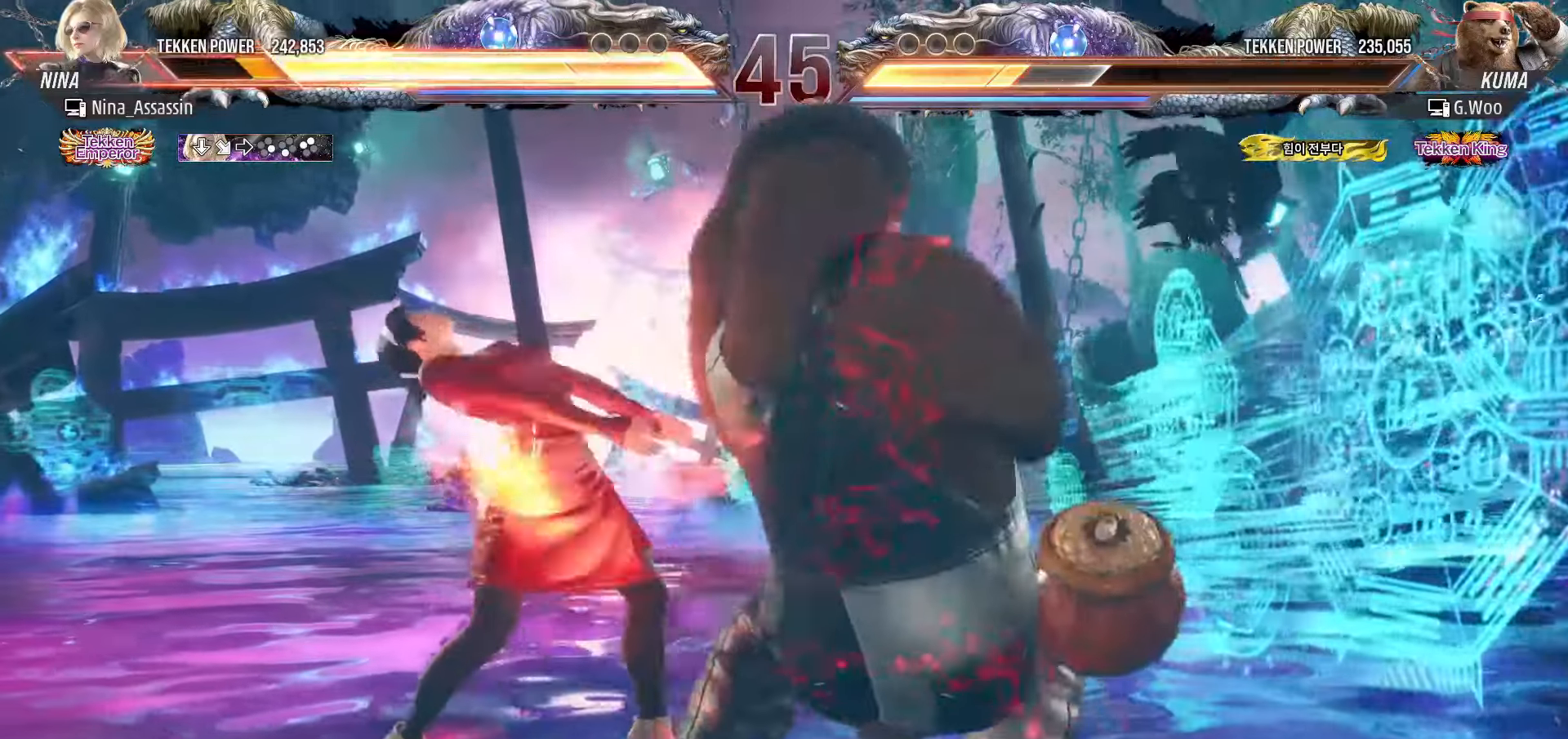
{"dt_ms": 500, "buttons": [], "left_stick": "left", "events": []}
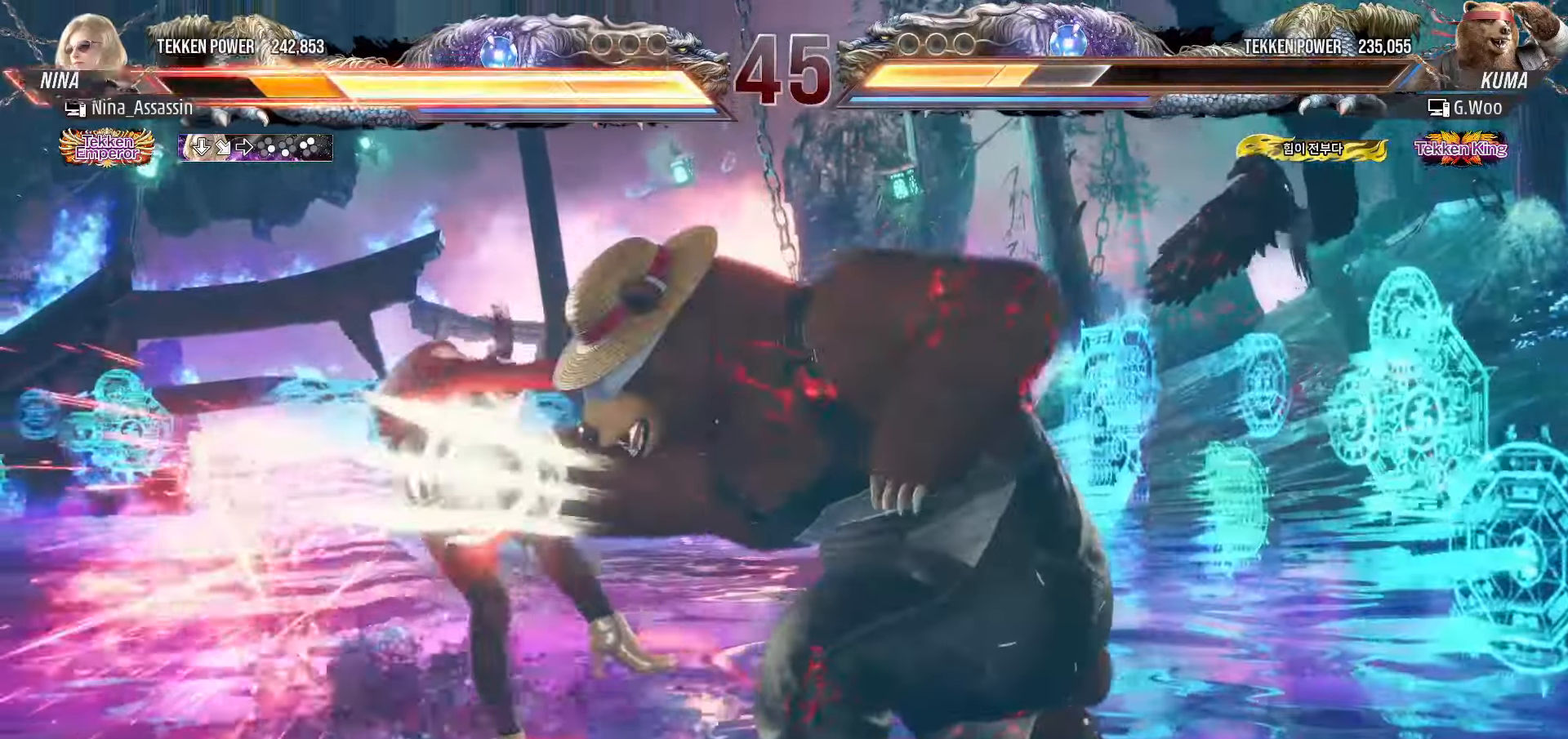
{"dt_ms": 500, "buttons": [], "left_stick": "center", "events": [[283, "left_stick", "center"], [383, "L1", "down"], [383, "R2", "down"], [450, "L1", "up"], [450, "R2", "up"]]}
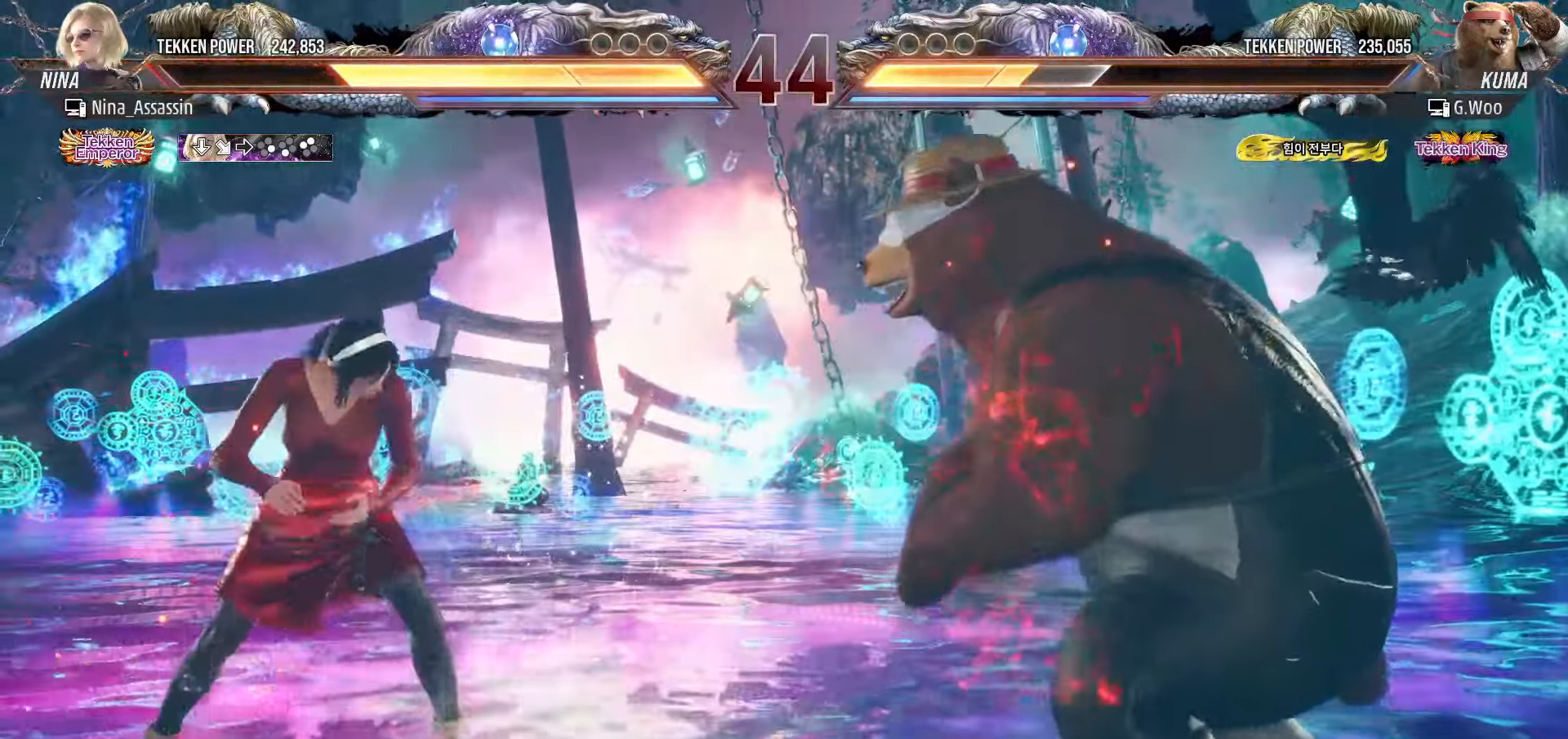
{"dt_ms": 500, "buttons": [], "left_stick": "center", "events": [[16, "L1", "down"], [16, "R2", "down"], [83, "L1", "up"], [83, "R2", "up"]]}
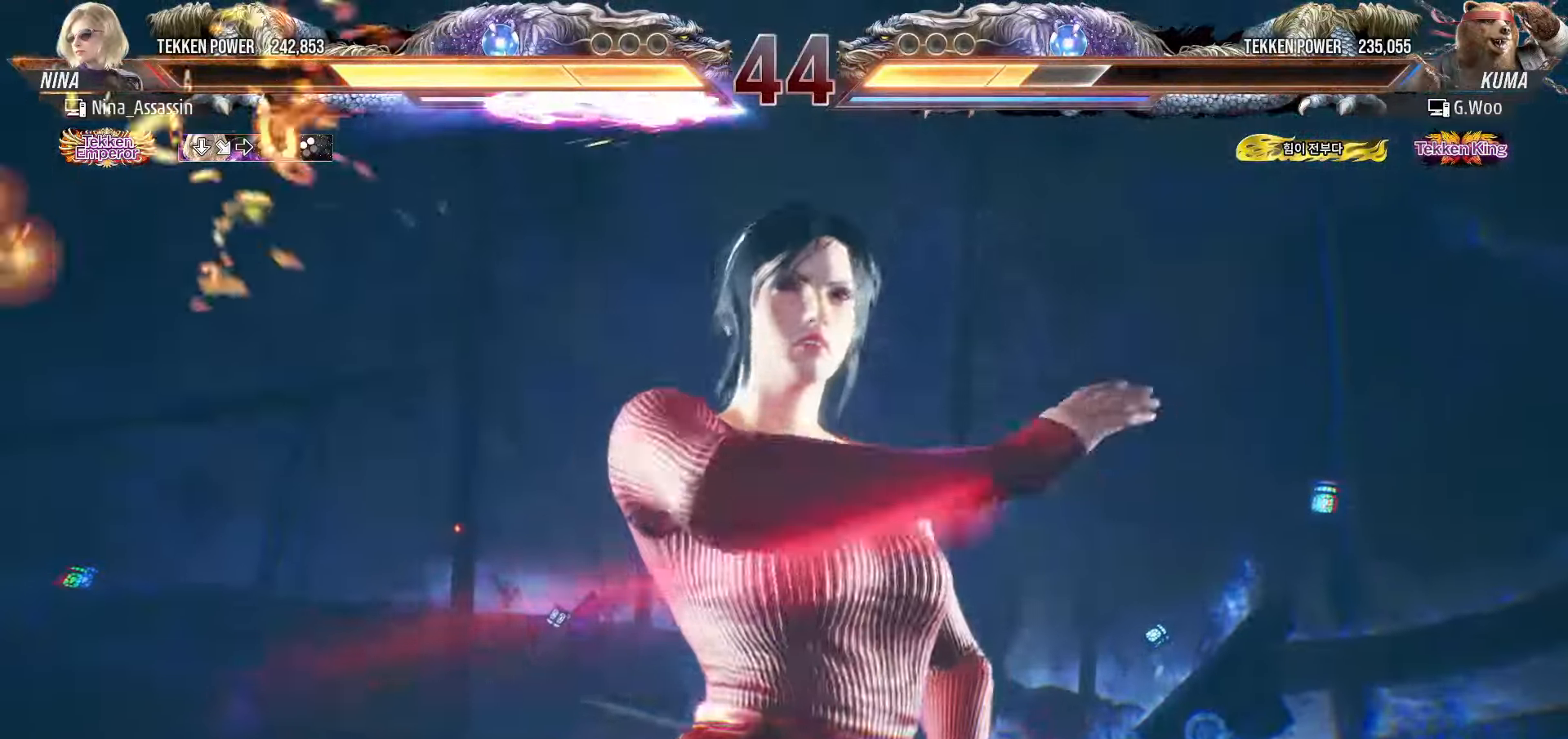
{"dt_ms": 500, "buttons": [], "left_stick": "center", "events": []}
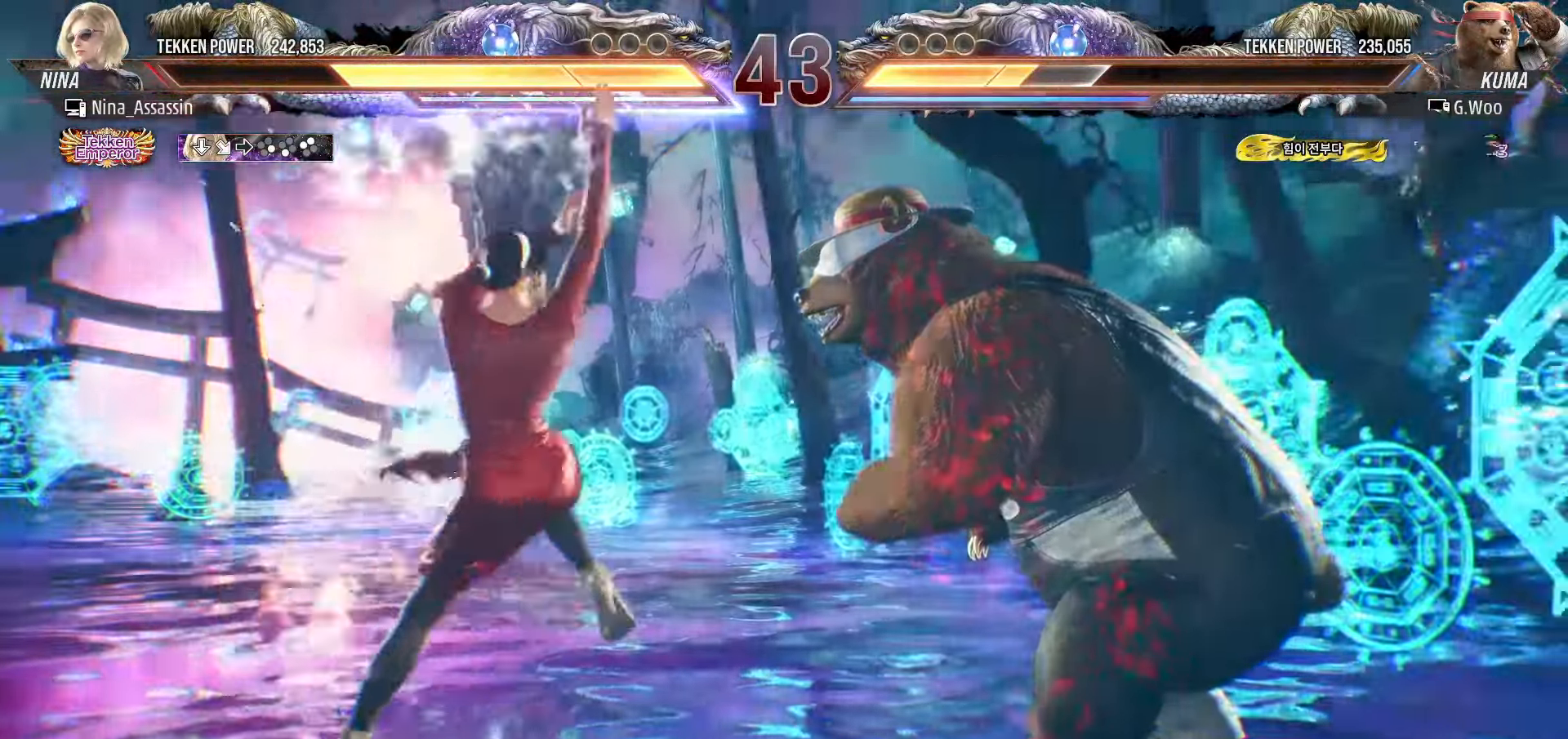
{"dt_ms": 500, "buttons": [], "left_stick": "center", "events": []}
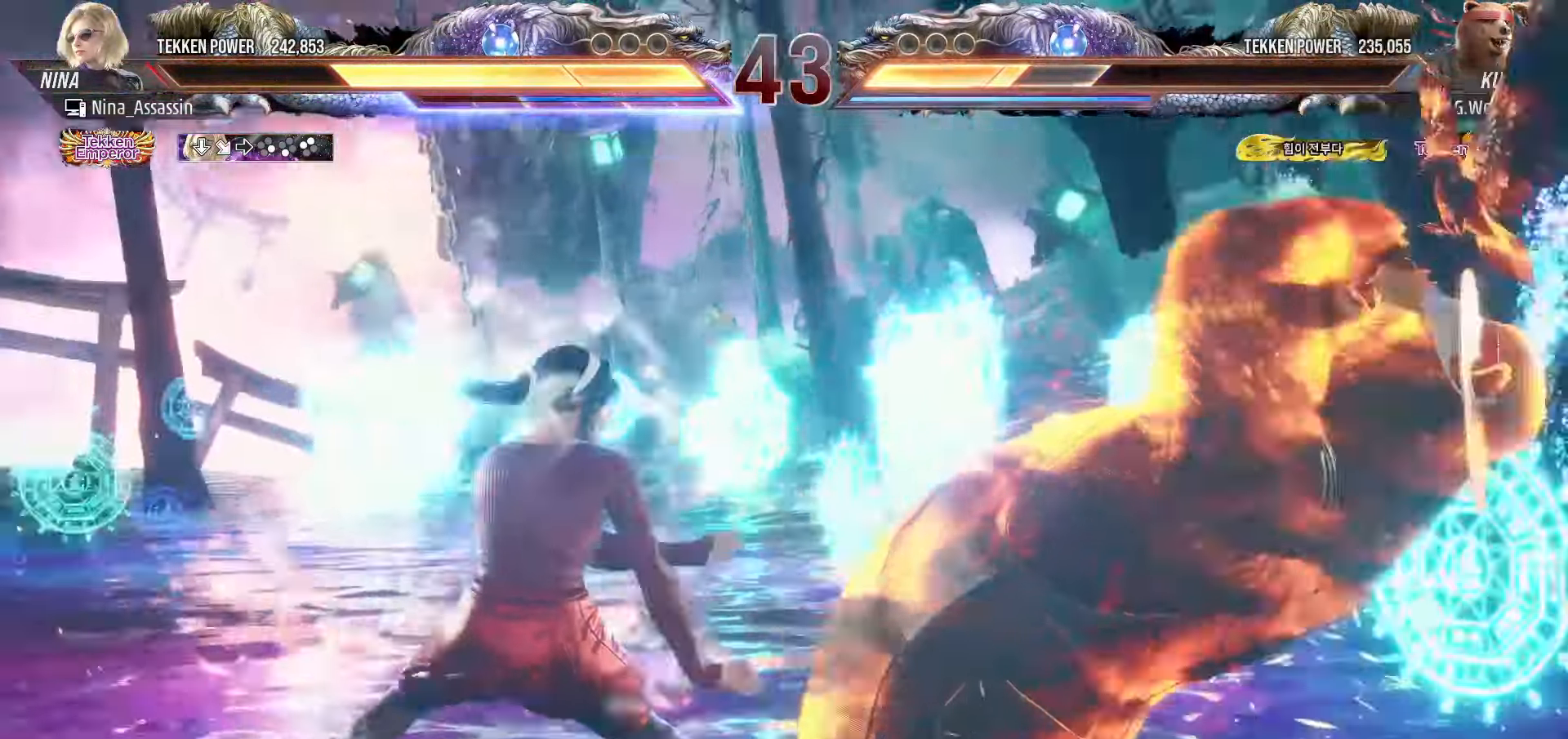
{"dt_ms": 500, "buttons": ["CIRCLE"], "left_stick": "down", "events": [[283, "left_stick", "down"], [366, "CIRCLE", "down"], [433, "CIRCLE", "up"], [500, "CIRCLE", "down"]]}
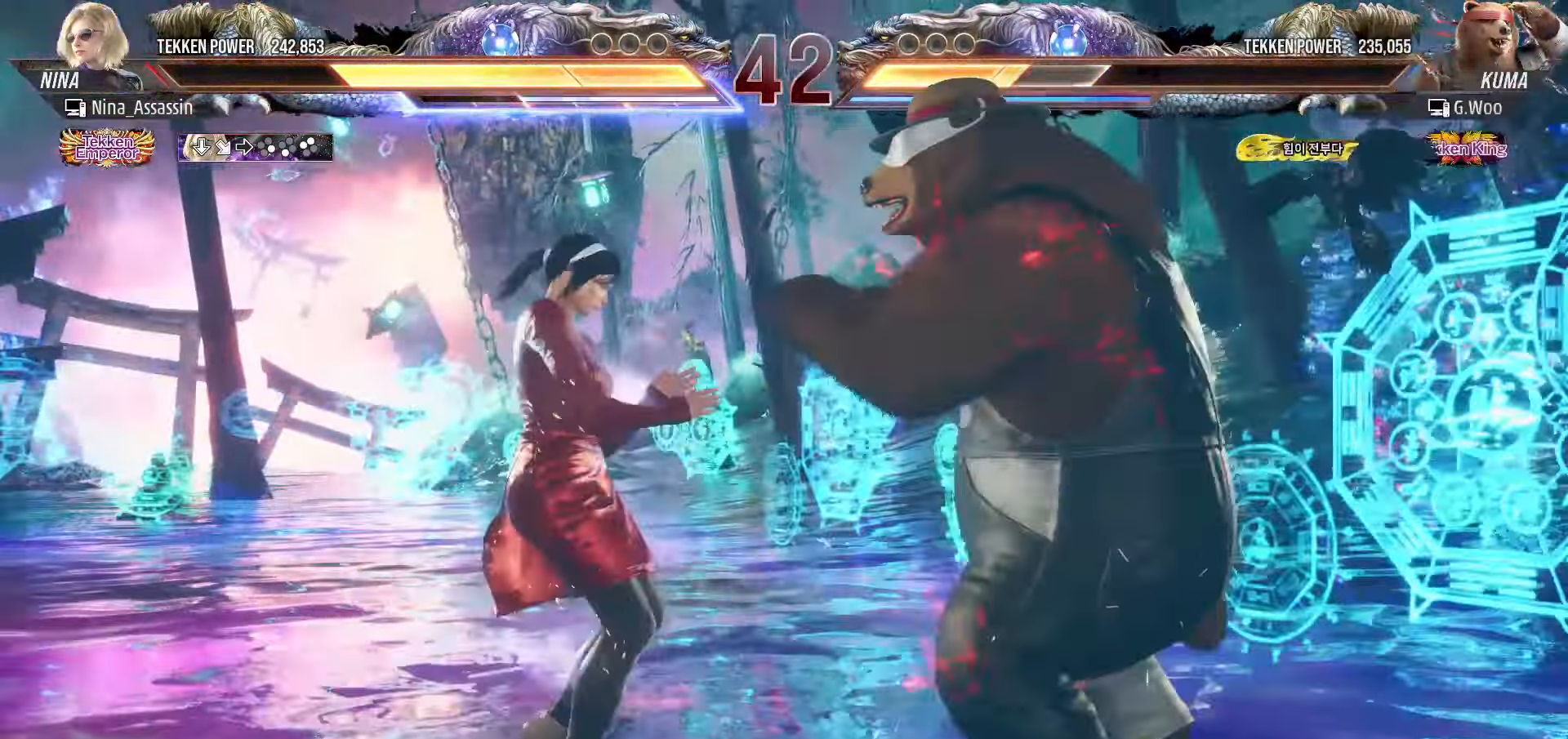
{"dt_ms": 500, "buttons": [], "left_stick": "center", "events": [[50, "CIRCLE", "up"], [66, "SQUARE", "down"], [100, "left_stick", "center"], [133, "SQUARE", "up"]]}
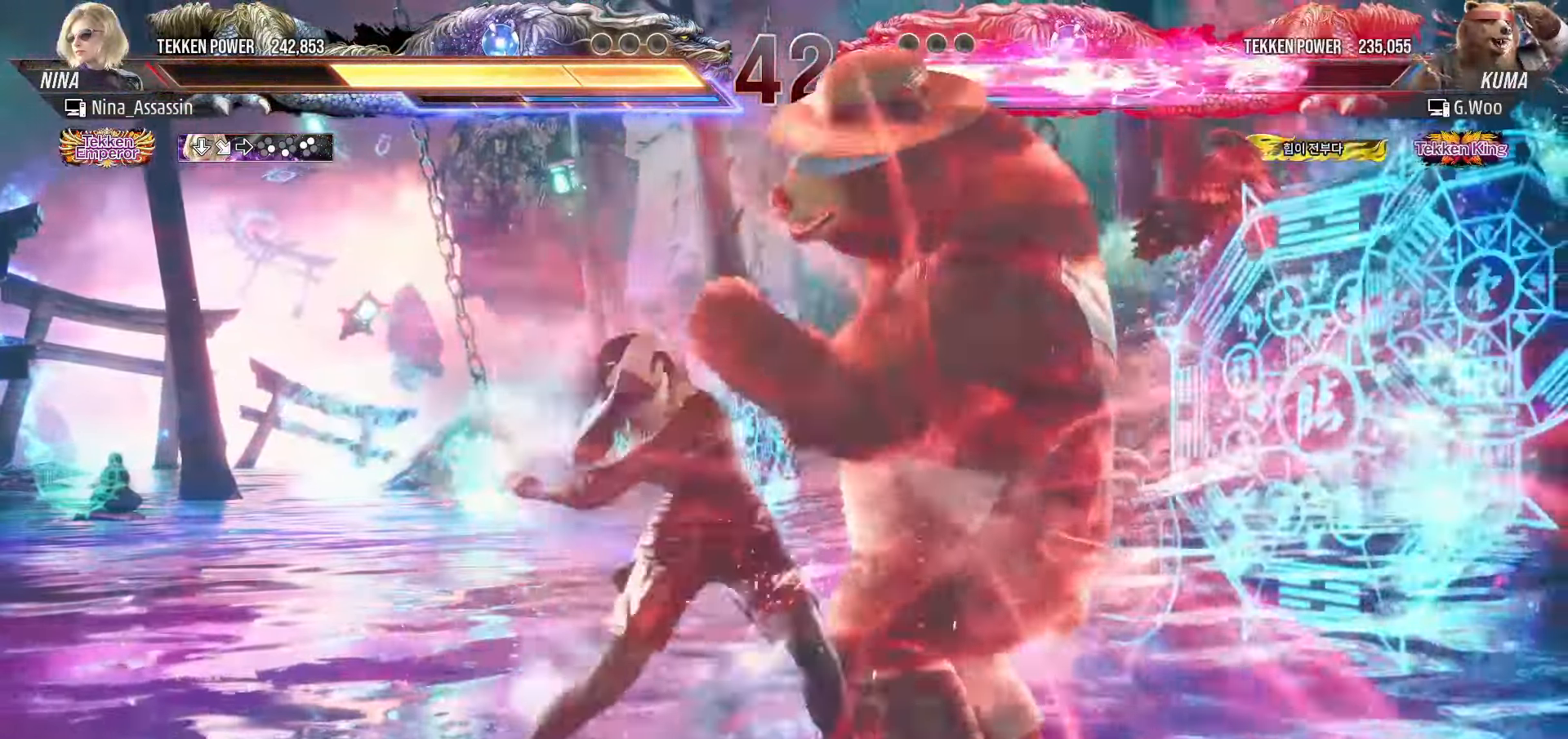
{"dt_ms": 500, "buttons": [], "left_stick": "center", "events": [[266, "left_stick", "down"], [350, "left_stick", "center"]]}
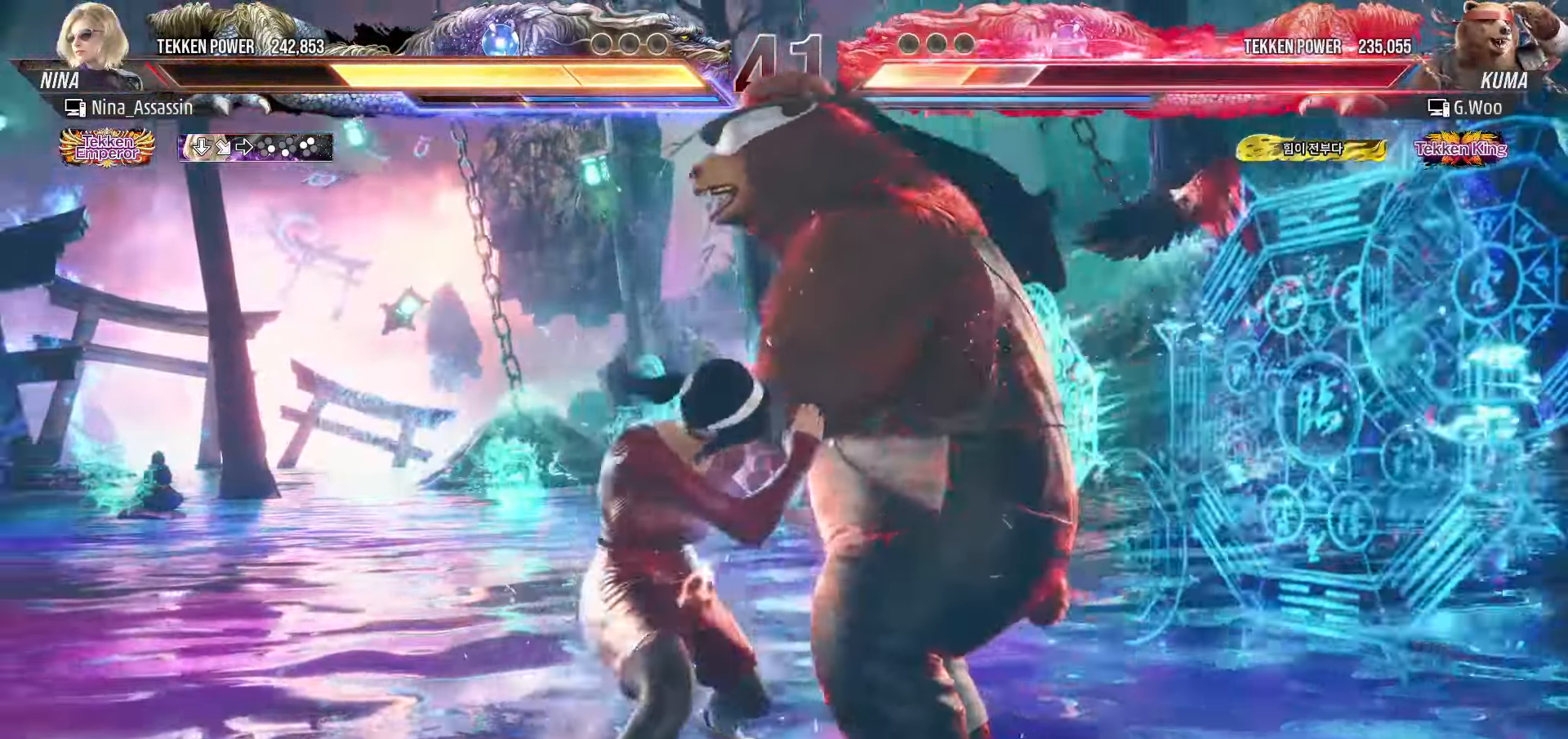
{"dt_ms": 500, "buttons": [], "left_stick": "center", "events": [[16, "SQUARE", "down"], [66, "SQUARE", "up"], [166, "left_stick", "left"], [400, "left_stick", "center"]]}